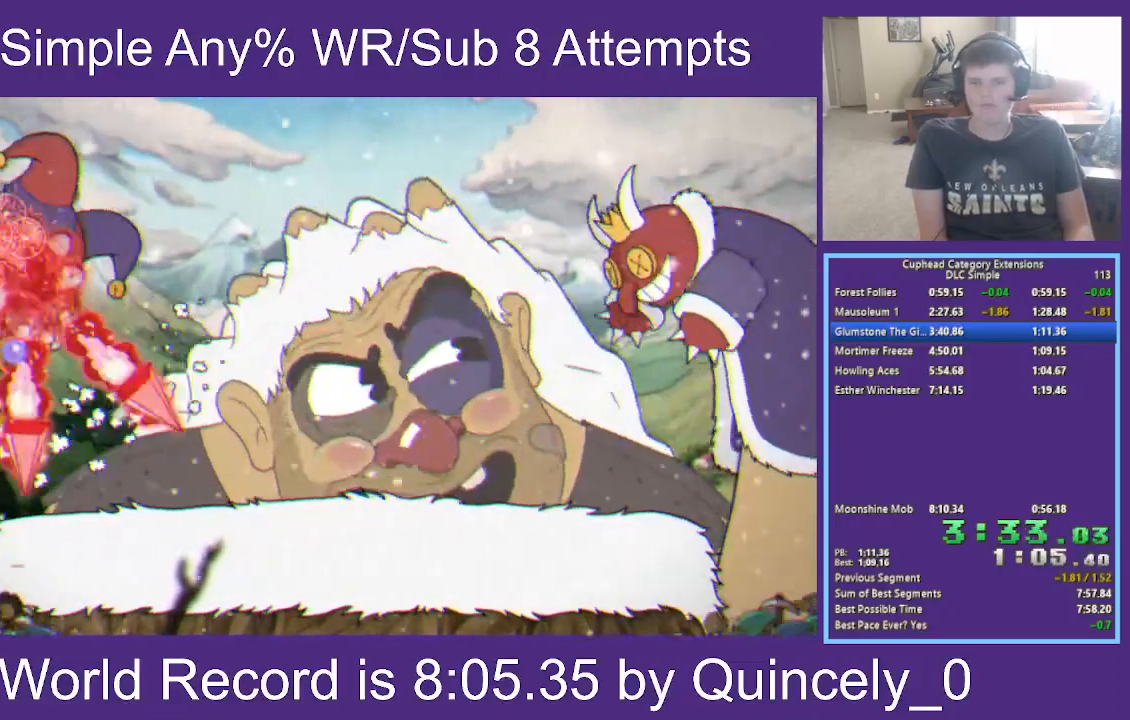
Gameplay with a controller (Xbox layout); each line is a JSON object with the inputs held at the frame after it. "events" lists button and stick changes between this image and that frame as [ms after this image, input, new state], when the widget could be followed in between.
{"buttons": ["A", "X"], "left_stick": "up", "right_stick": "center", "events": [[167, "A", "down"], [417, "A", "up"], [483, "A", "down"]]}
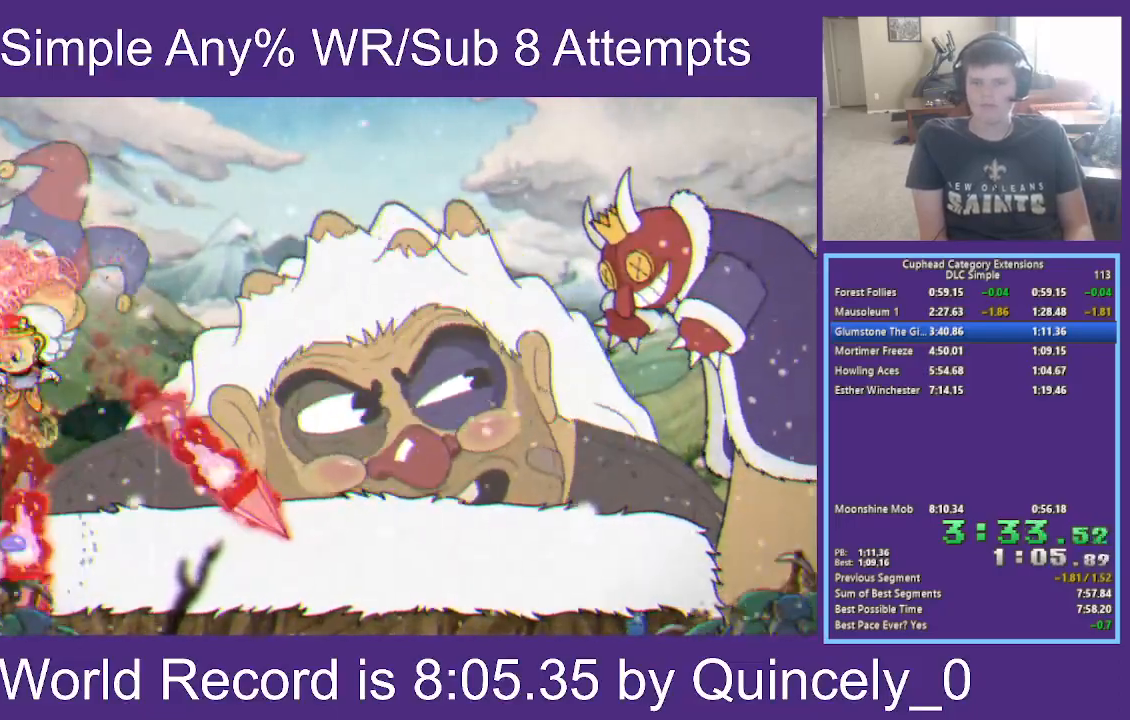
{"buttons": ["A", "B", "X", "L1"], "left_stick": "up", "right_stick": "center", "events": [[267, "B", "down"], [350, "L1", "down"], [417, "L1", "up"], [467, "L1", "down"]]}
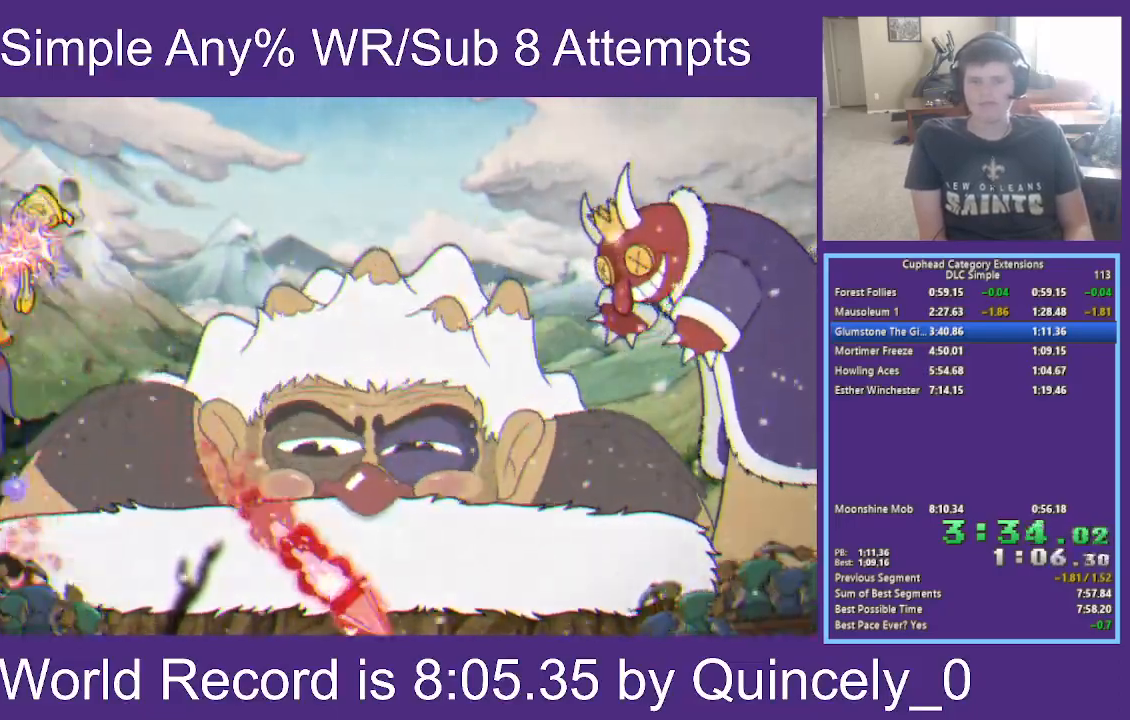
{"buttons": ["X"], "left_stick": "up", "right_stick": "center", "events": [[50, "L1", "up"], [100, "B", "up"], [167, "A", "up"], [200, "L1", "down"], [250, "L1", "up"], [300, "L1", "down"], [450, "L1", "up"]]}
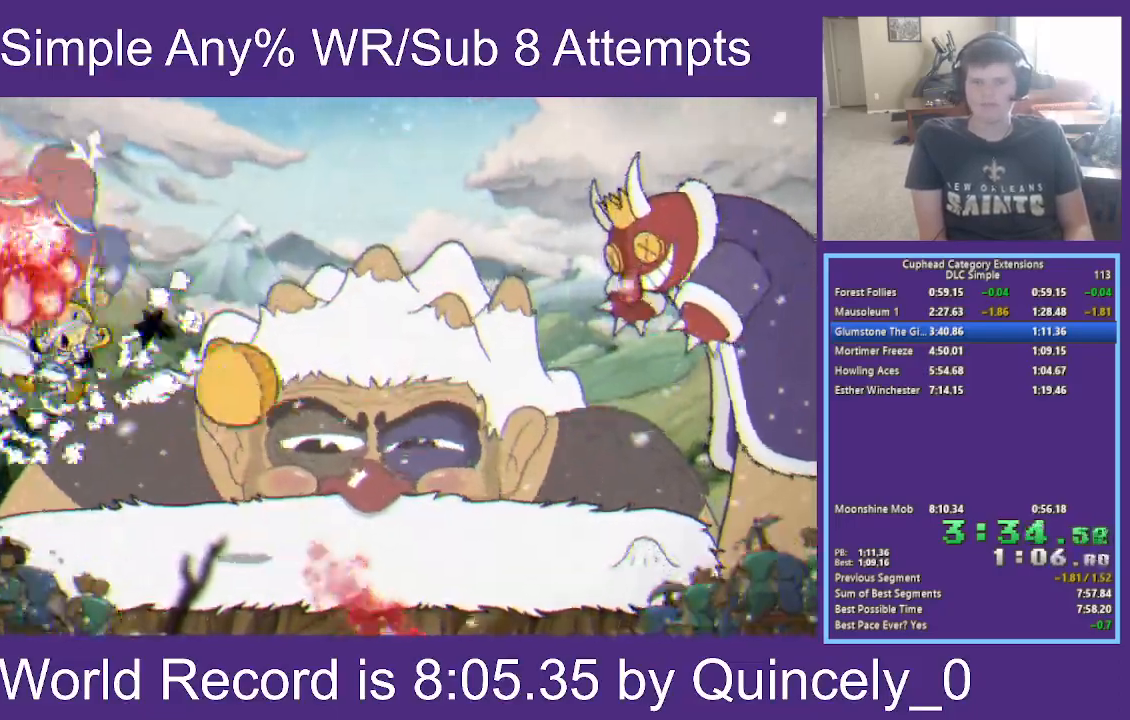
{"buttons": ["A", "X"], "left_stick": "up-left", "right_stick": "center", "events": [[250, "A", "down"], [400, "A", "up"], [417, "left_stick", "up-left"], [450, "A", "down"]]}
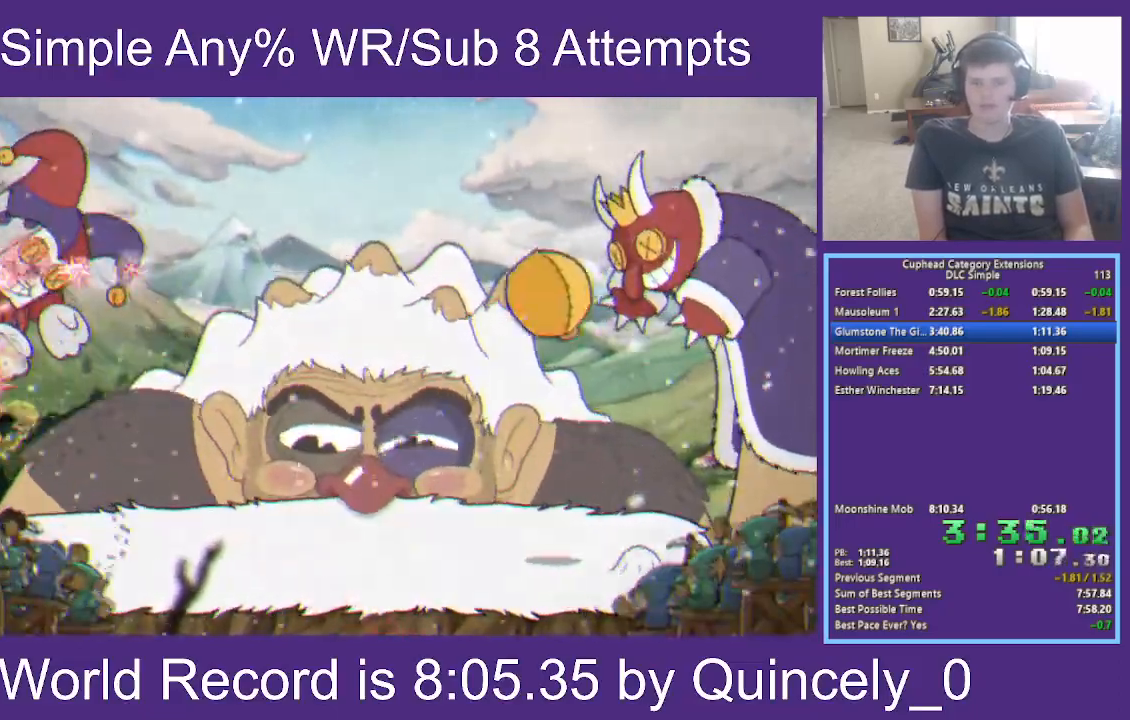
{"buttons": ["A", "B", "X"], "left_stick": "up-left", "right_stick": "center", "events": [[250, "B", "down"], [300, "L1", "down"], [367, "L1", "up"], [400, "L1", "down"], [500, "L1", "up"]]}
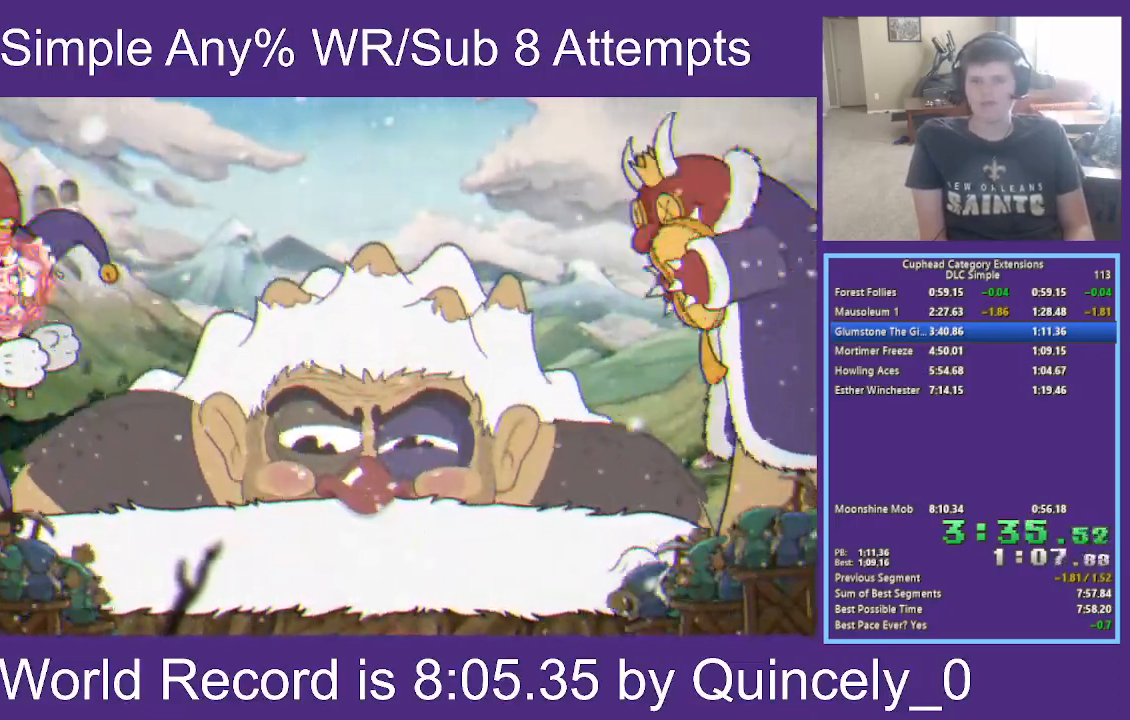
{"buttons": ["X"], "left_stick": "up", "right_stick": "center", "events": [[67, "B", "up"], [100, "A", "up"], [133, "L1", "down"], [200, "L1", "up"], [267, "L1", "down"], [383, "L1", "up"], [400, "left_stick", "up"]]}
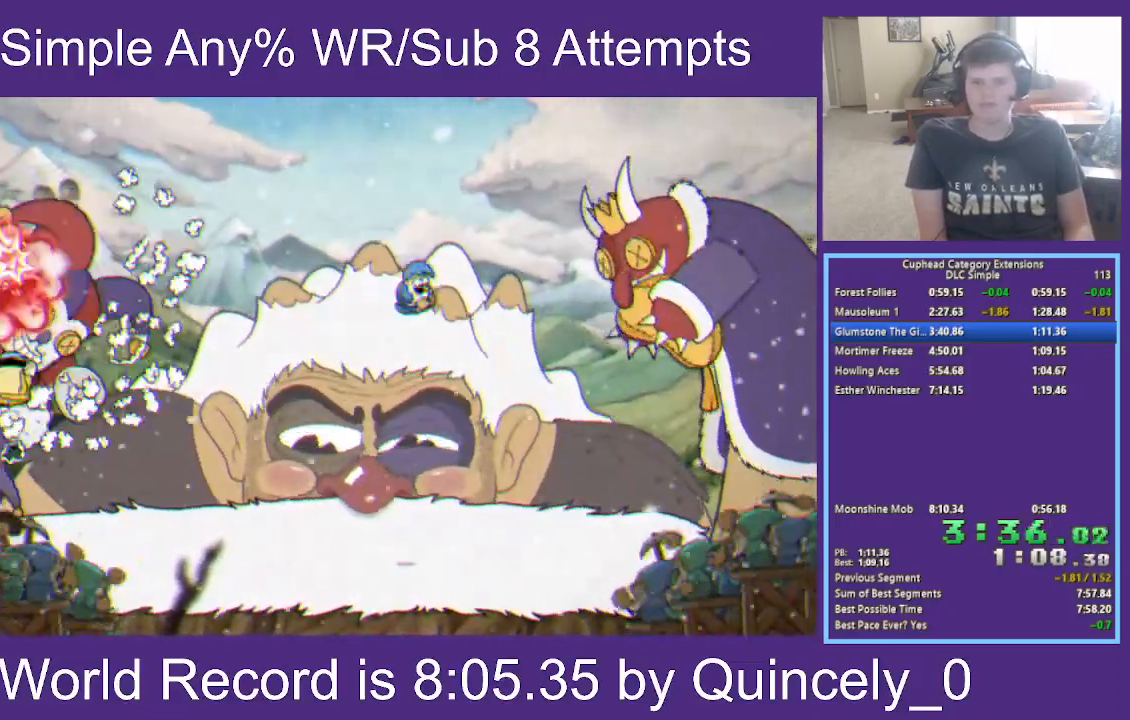
{"buttons": ["A", "B", "X"], "left_stick": "up", "right_stick": "center", "events": [[200, "A", "down"], [283, "A", "up"], [350, "A", "down"], [467, "B", "down"]]}
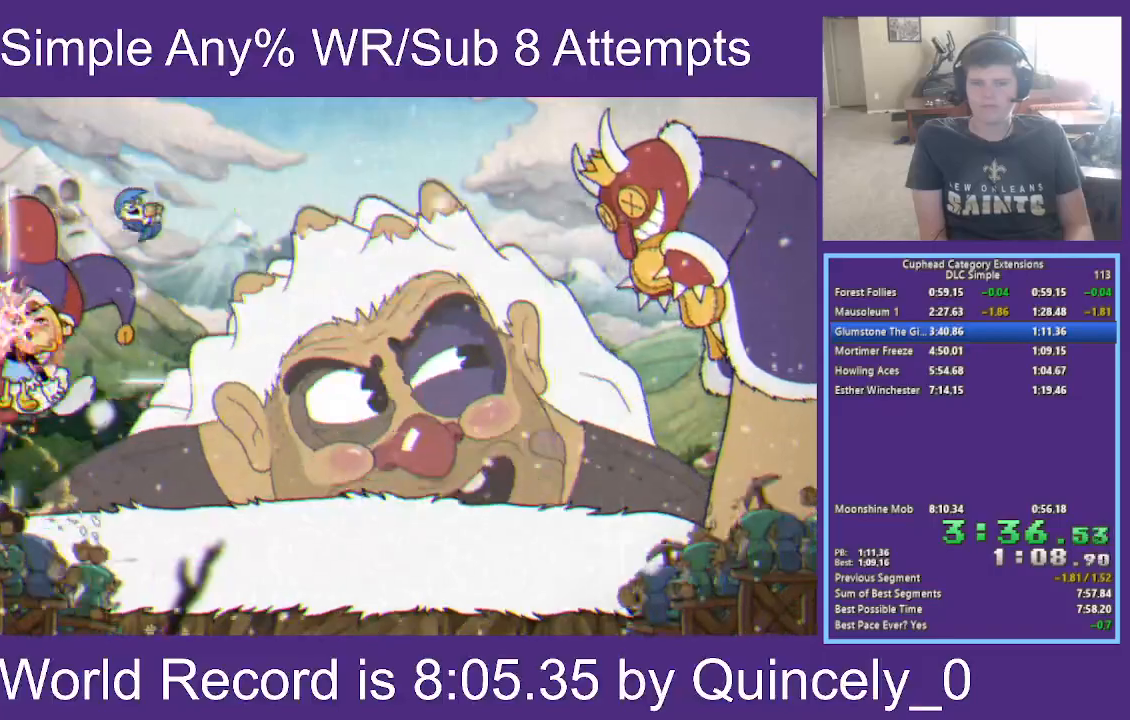
{"buttons": ["X", "L1"], "left_stick": "up", "right_stick": "center", "events": [[17, "L1", "down"], [83, "L1", "up"], [117, "L1", "down"], [250, "L1", "up"], [283, "A", "up"], [283, "B", "up"], [367, "L1", "down"], [450, "L1", "up"], [483, "L1", "down"]]}
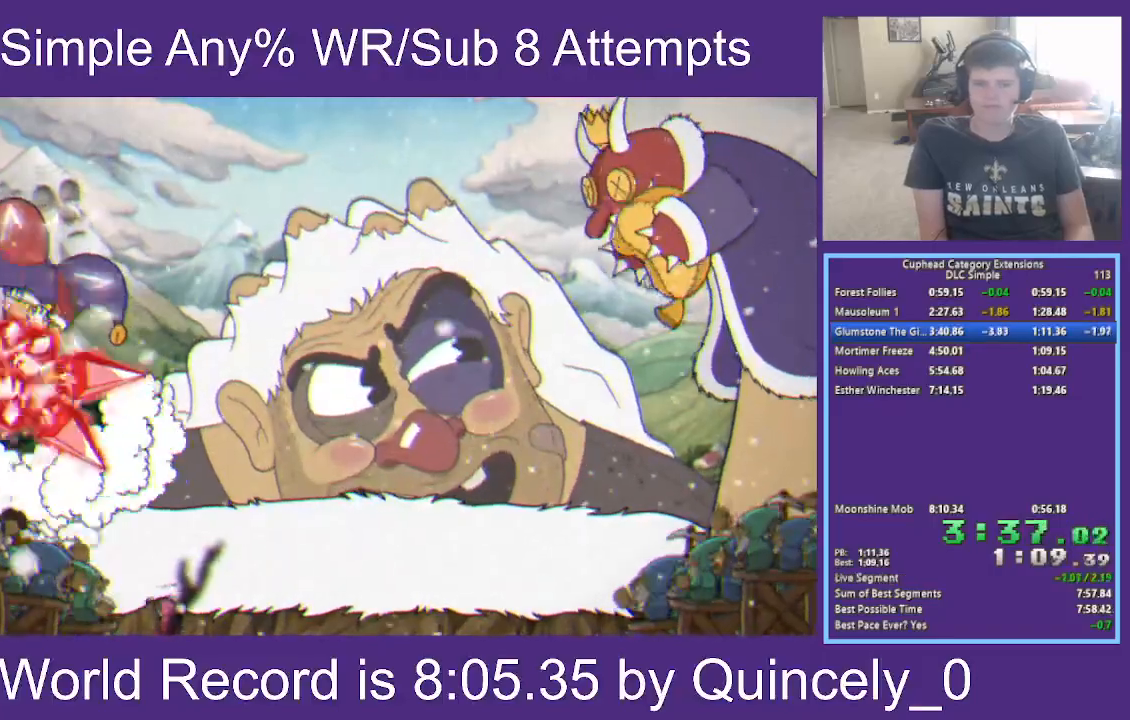
{"buttons": ["A", "X"], "left_stick": "up", "right_stick": "center", "events": [[167, "L1", "up"], [450, "A", "down"]]}
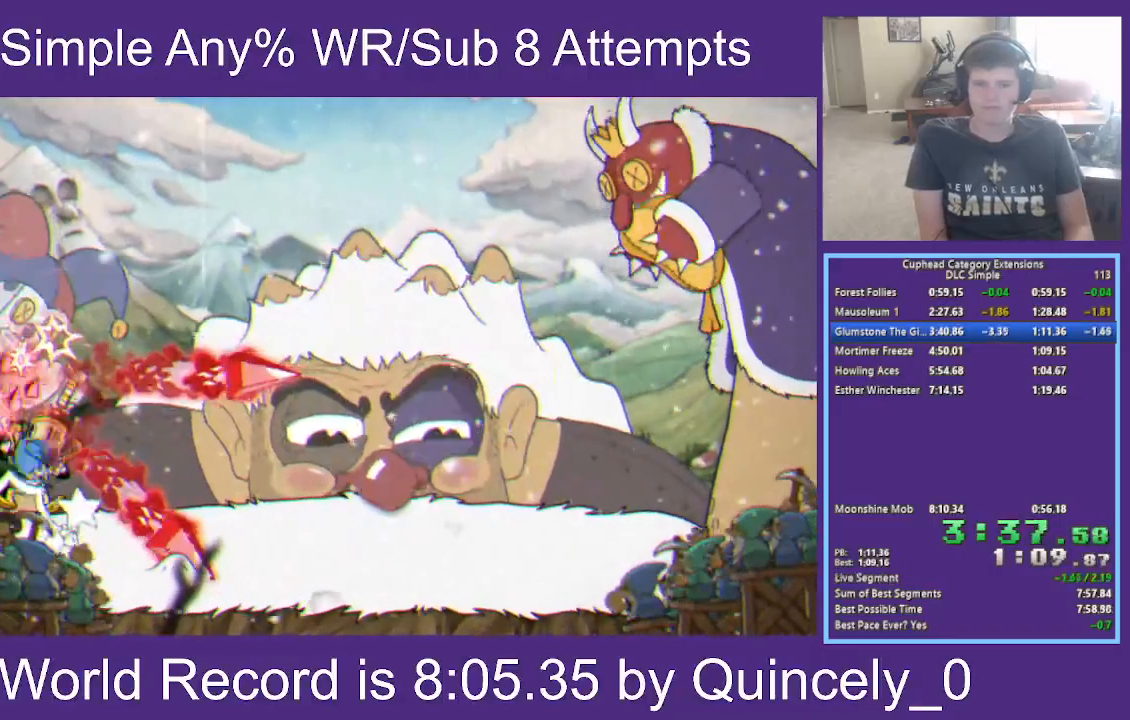
{"buttons": ["A", "X"], "left_stick": "up", "right_stick": "center", "events": [[50, "A", "up"], [100, "A", "down"], [300, "A", "up"], [433, "A", "down"]]}
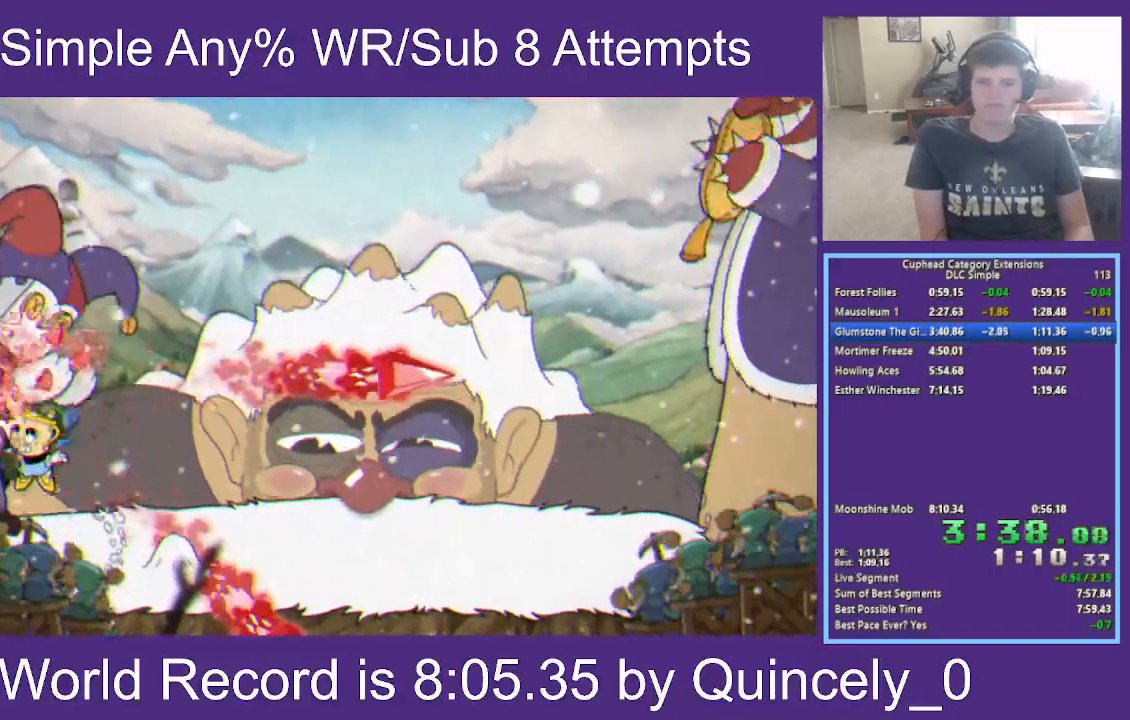
{"buttons": ["A", "B", "X"], "left_stick": "up-left", "right_stick": "center", "events": [[83, "A", "up"], [83, "left_stick", "up-left"], [150, "A", "down"], [350, "B", "down"], [433, "L1", "down"], [483, "L1", "up"]]}
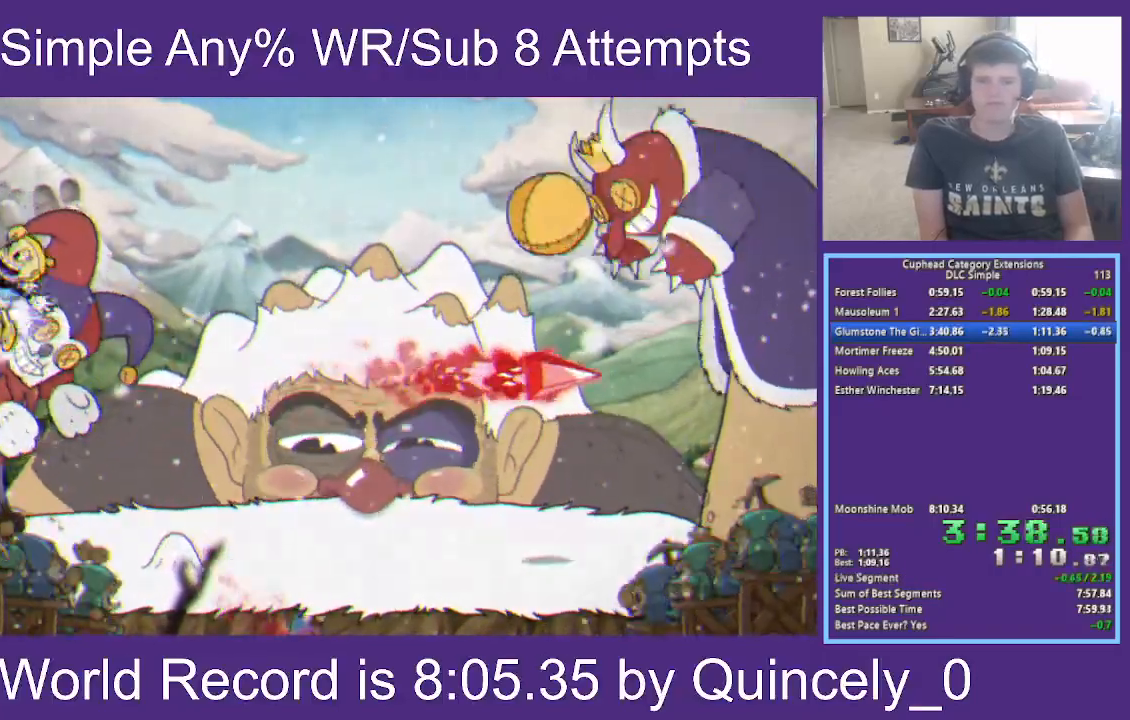
{"buttons": ["X"], "left_stick": "up-left", "right_stick": "center", "events": [[33, "L1", "down"], [133, "B", "up"], [133, "L1", "up"], [167, "A", "up"], [250, "L1", "down"], [350, "L1", "up"], [417, "L1", "down"], [500, "L1", "up"]]}
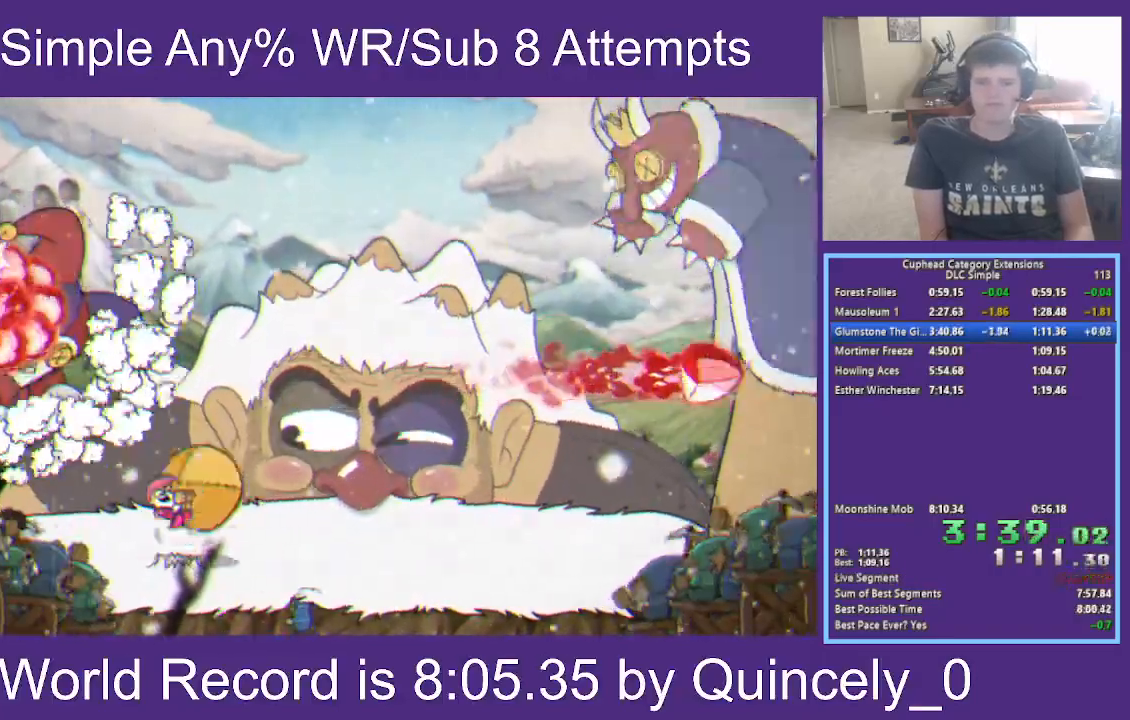
{"buttons": ["X"], "left_stick": "up", "right_stick": "center", "events": [[50, "left_stick", "up"], [317, "A", "down"], [383, "A", "up"]]}
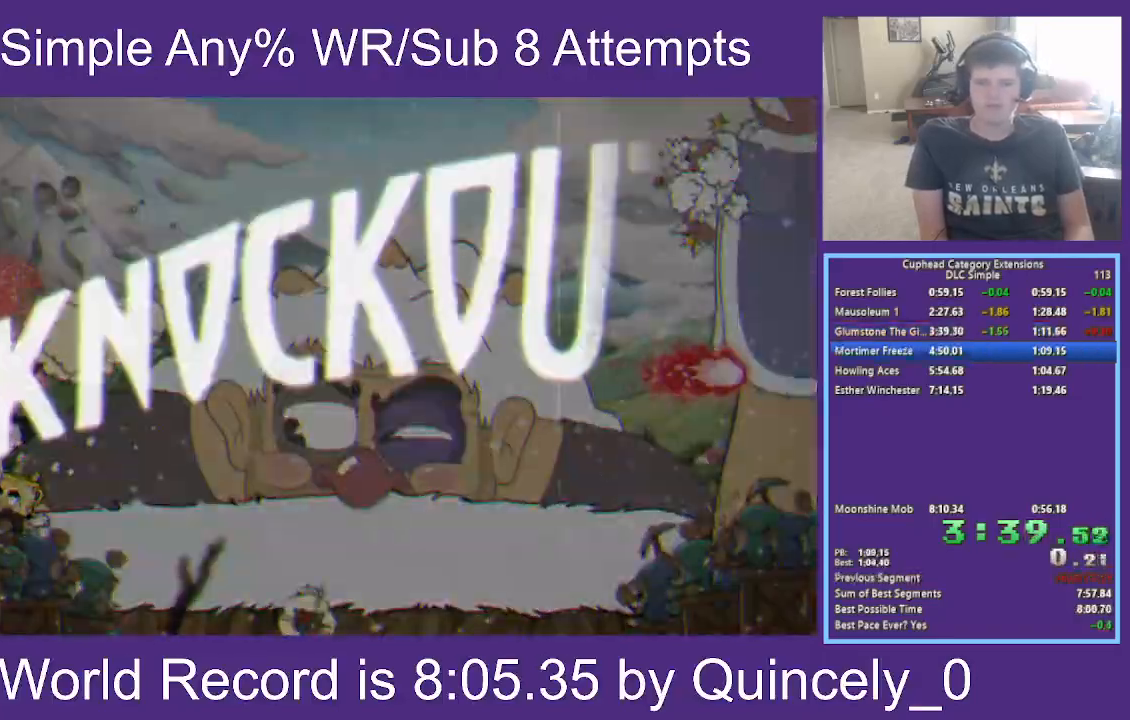
{"buttons": [], "left_stick": "center", "right_stick": "center", "events": [[267, "left_stick", "center"], [367, "X", "up"]]}
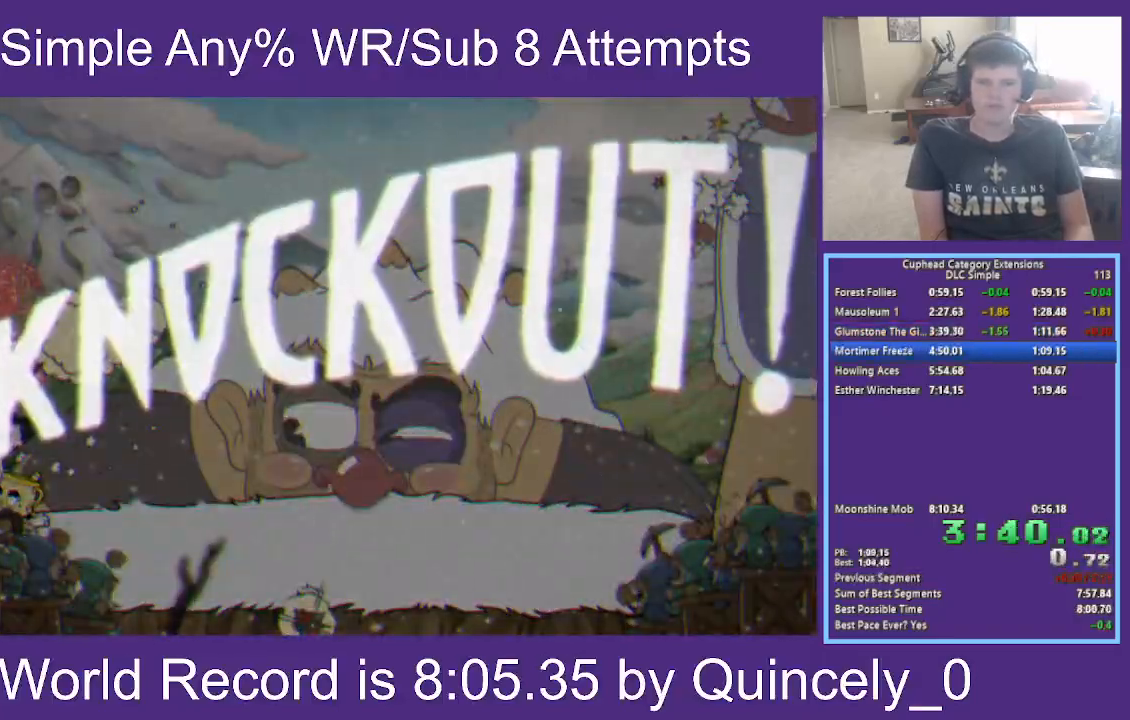
{"buttons": [], "left_stick": "right", "right_stick": "center", "events": [[50, "left_stick", "right"]]}
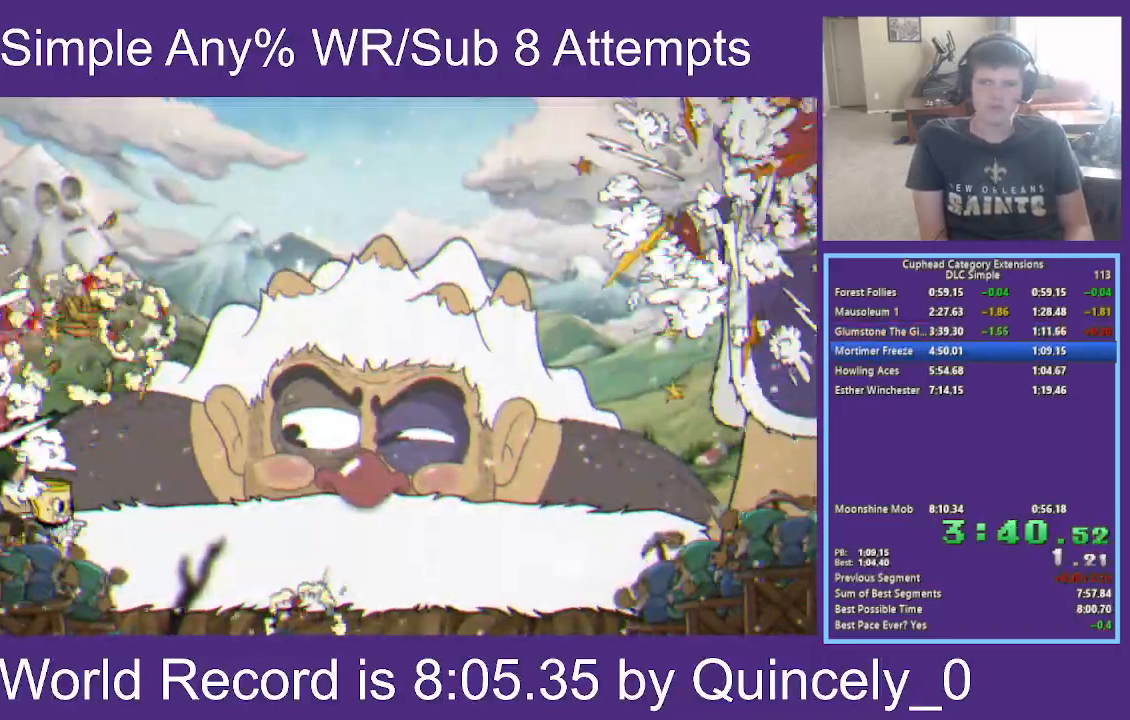
{"buttons": [], "left_stick": "right", "right_stick": "center", "events": []}
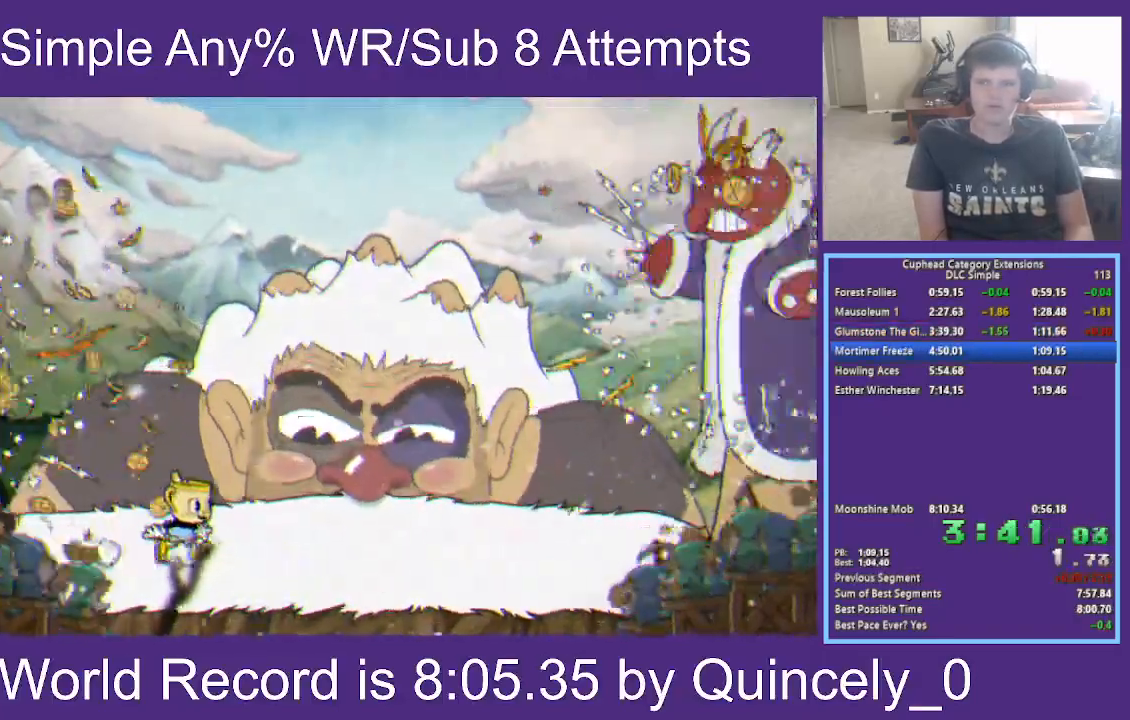
{"buttons": [], "left_stick": "right", "right_stick": "center", "events": []}
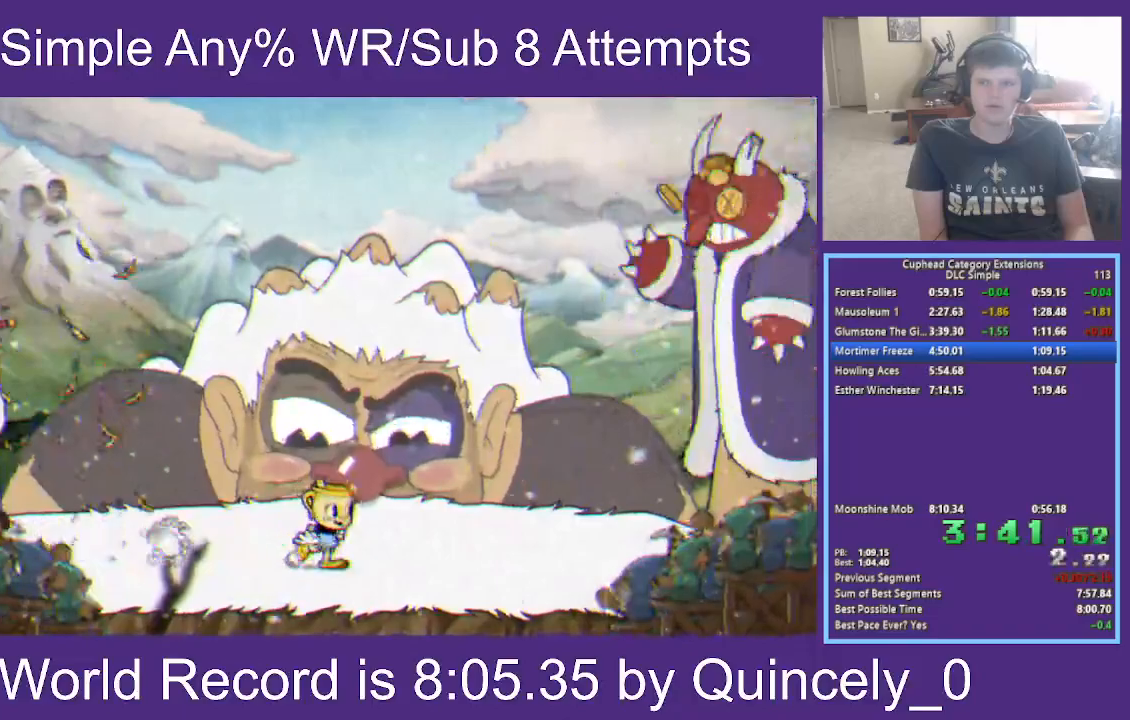
{"buttons": [], "left_stick": "right", "right_stick": "center", "events": []}
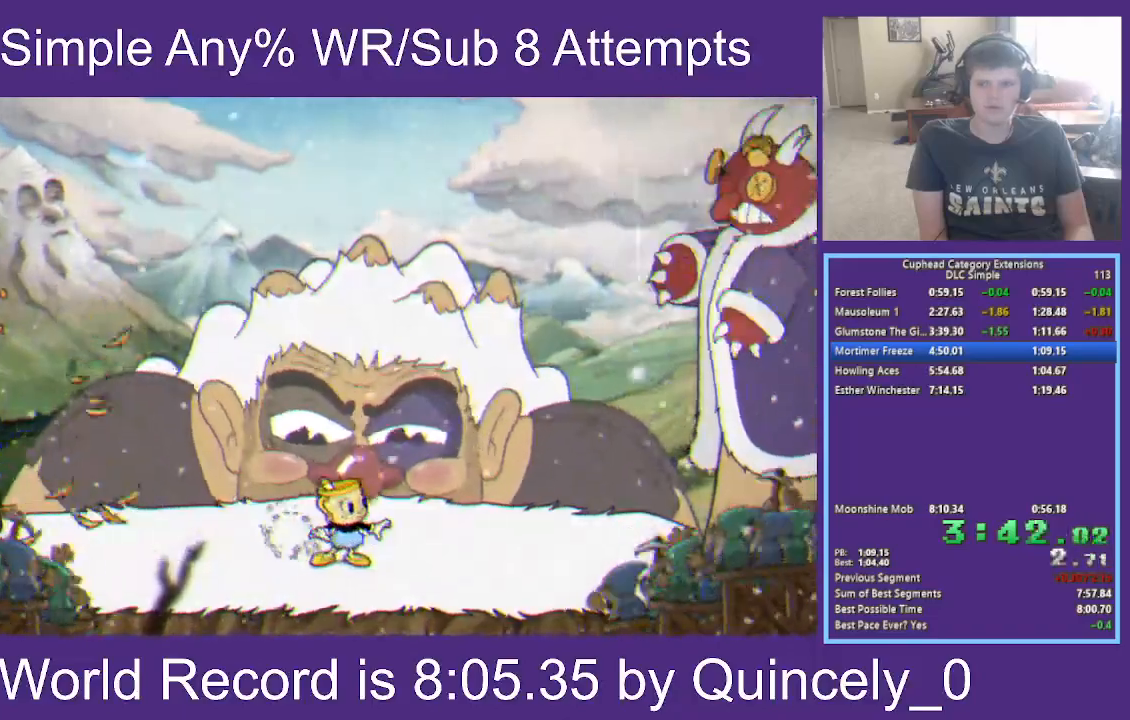
{"buttons": [], "left_stick": "right", "right_stick": "center", "events": []}
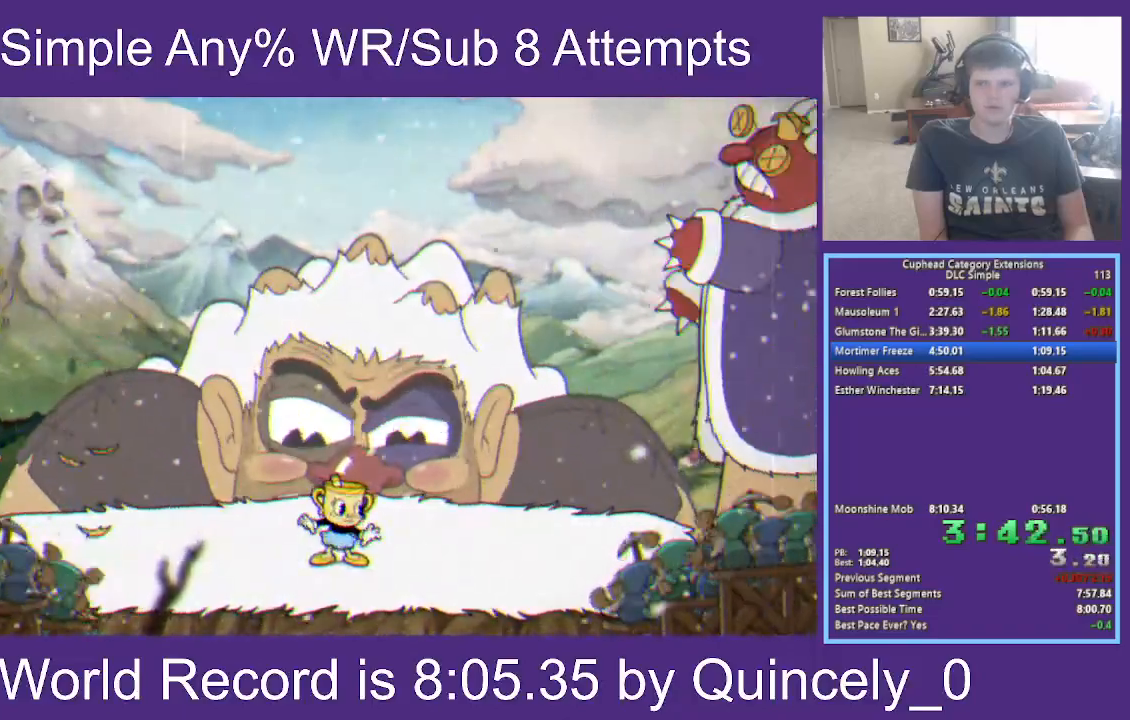
{"buttons": [], "left_stick": "right", "right_stick": "center", "events": []}
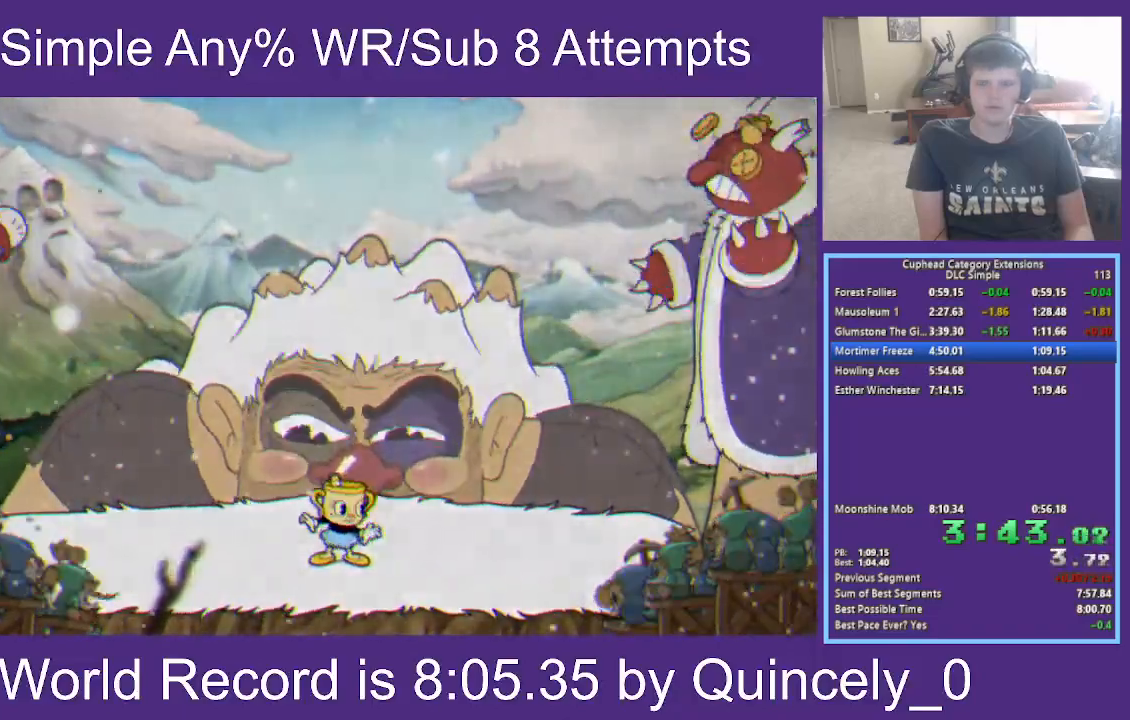
{"buttons": [], "left_stick": "right", "right_stick": "center", "events": []}
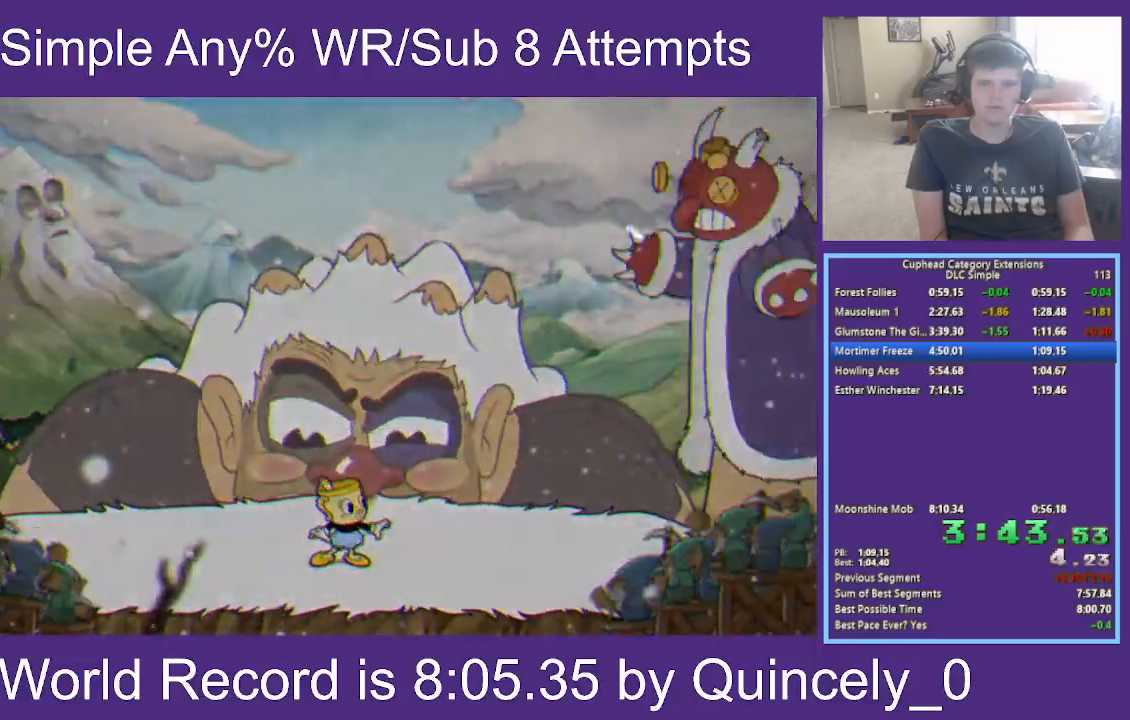
{"buttons": [], "left_stick": "right", "right_stick": "center", "events": []}
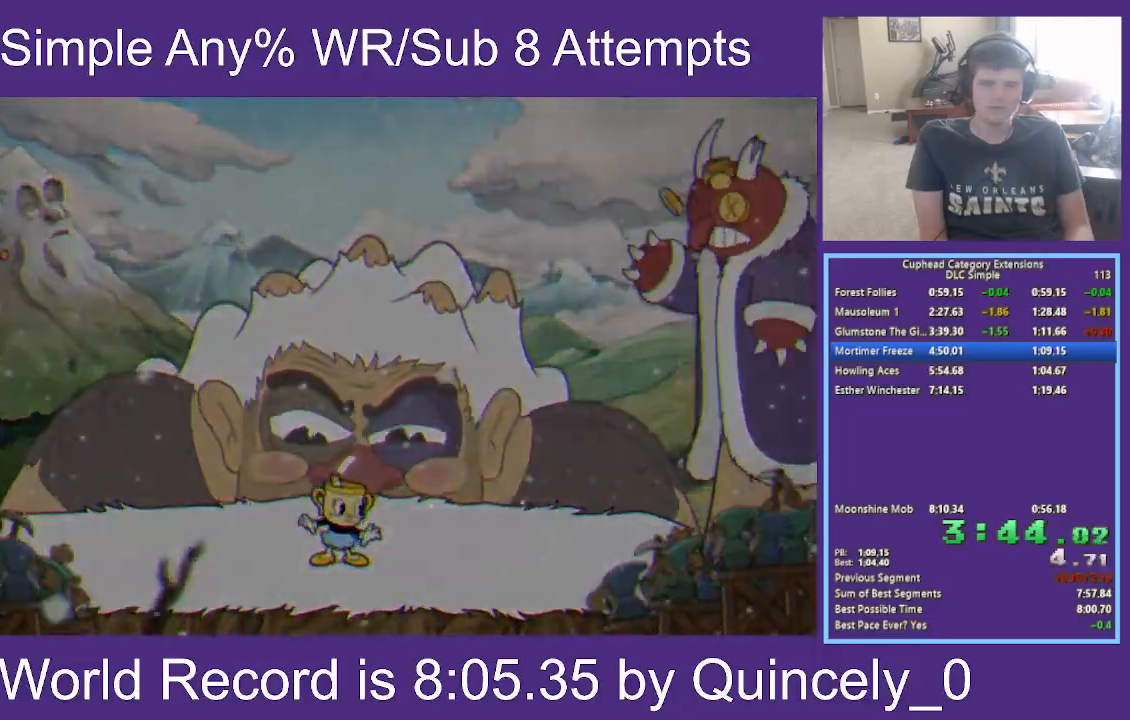
{"buttons": [], "left_stick": "right", "right_stick": "center", "events": []}
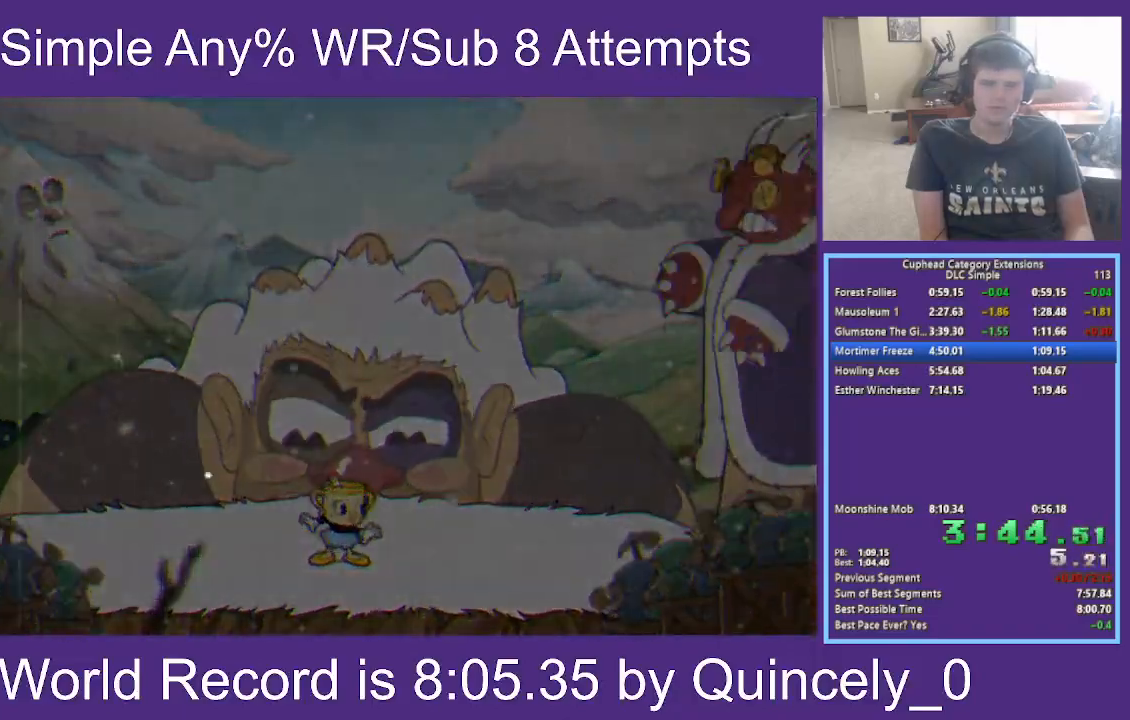
{"buttons": [], "left_stick": "center", "right_stick": "center", "events": [[117, "left_stick", "center"]]}
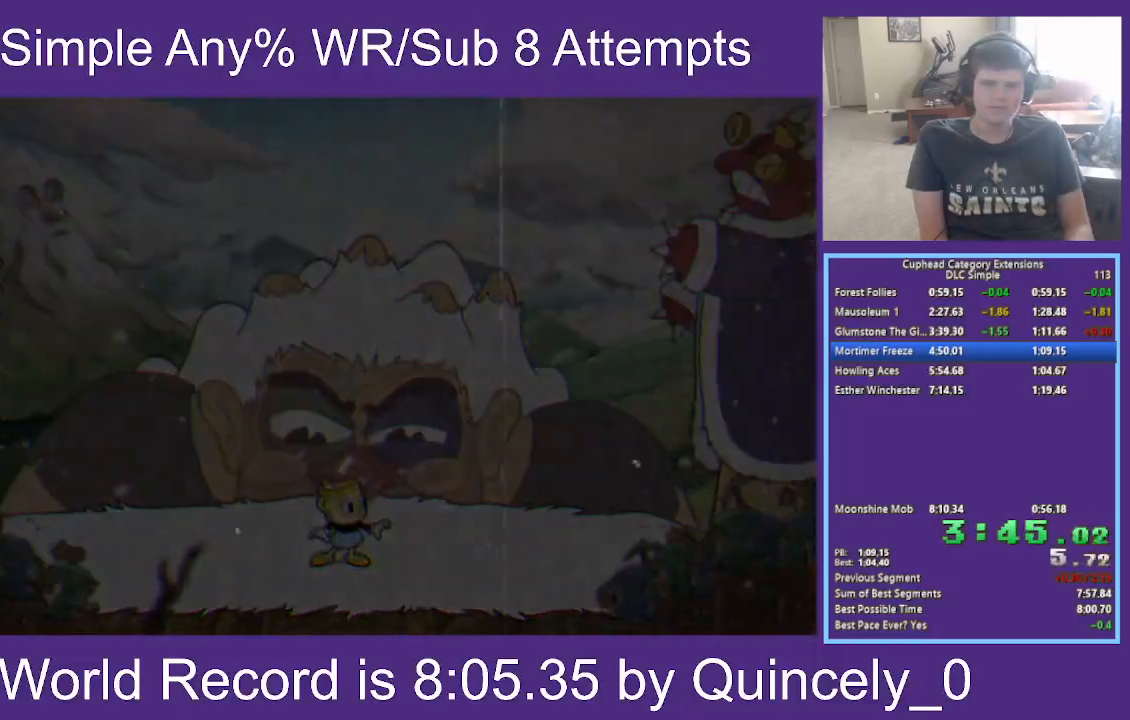
{"buttons": ["A"], "left_stick": "center", "right_stick": "center", "events": [[100, "A", "down"], [200, "A", "up"], [283, "A", "down"], [350, "A", "up"], [450, "A", "down"]]}
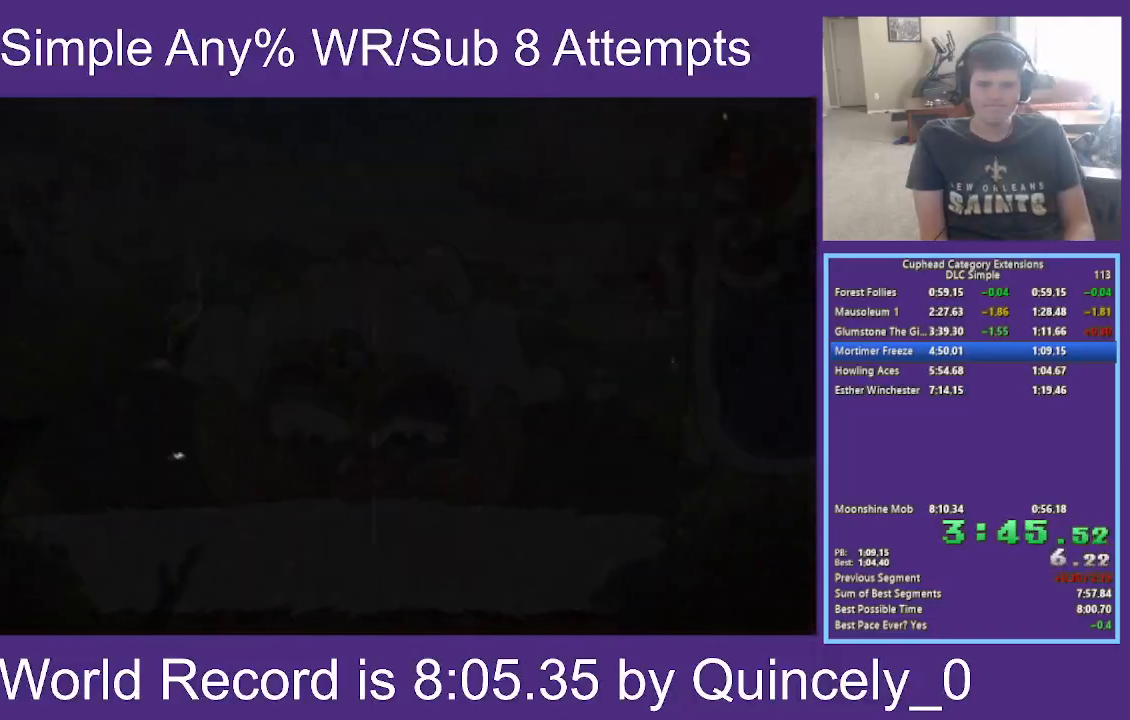
{"buttons": [], "left_stick": "center", "right_stick": "center", "events": [[17, "A", "up"], [117, "A", "down"], [183, "A", "up"], [267, "A", "down"], [350, "A", "up"], [433, "A", "down"], [500, "A", "up"]]}
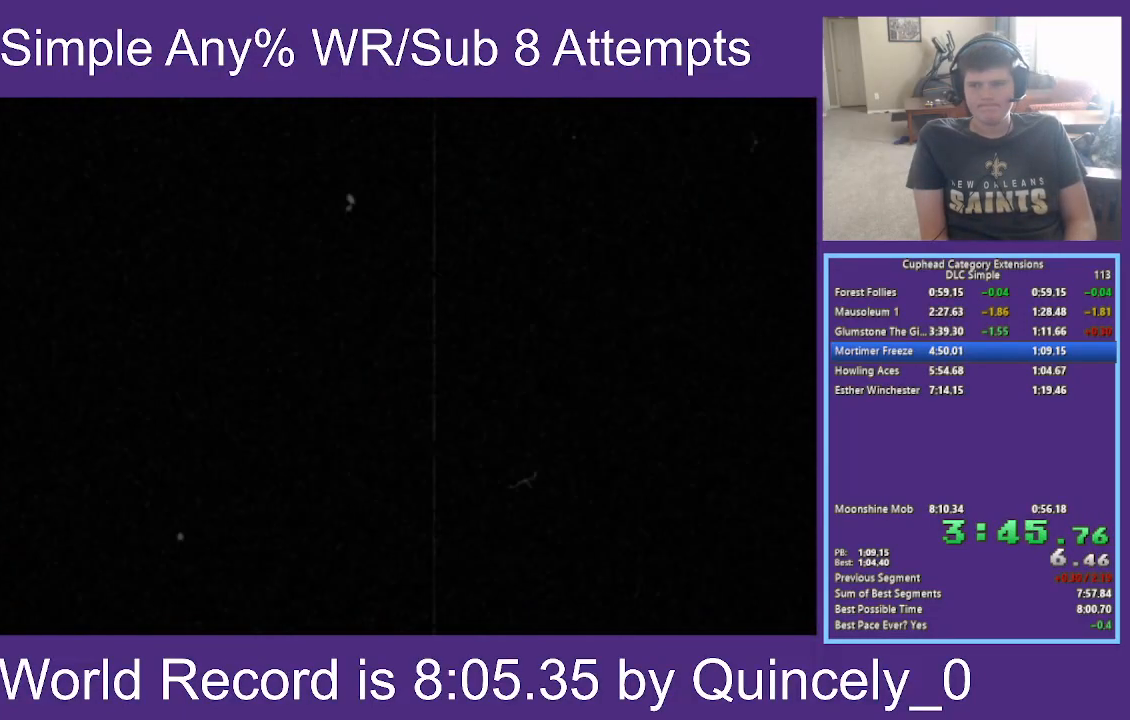
{"buttons": ["A"], "left_stick": "center", "right_stick": "center", "events": [[100, "A", "down"], [167, "A", "up"], [267, "A", "down"], [333, "A", "up"], [417, "A", "down"]]}
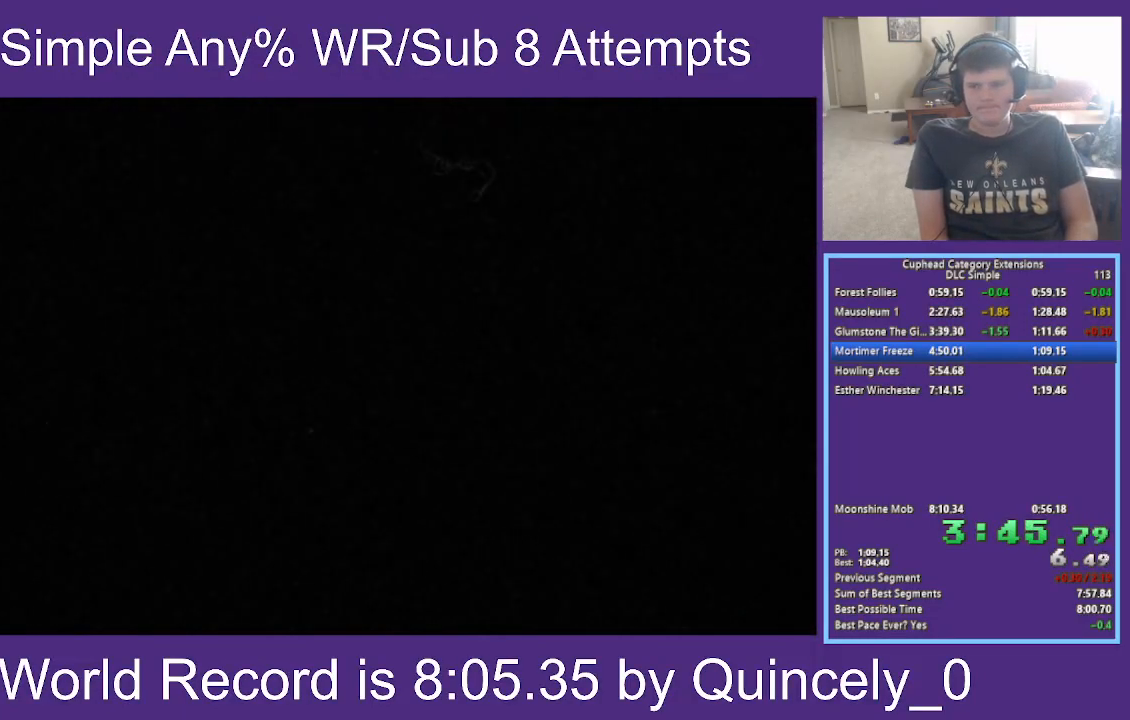
{"buttons": ["A"], "left_stick": "center", "right_stick": "center", "events": [[17, "A", "up"], [83, "A", "down"], [183, "A", "up"], [267, "A", "down"], [367, "A", "up"], [450, "A", "down"]]}
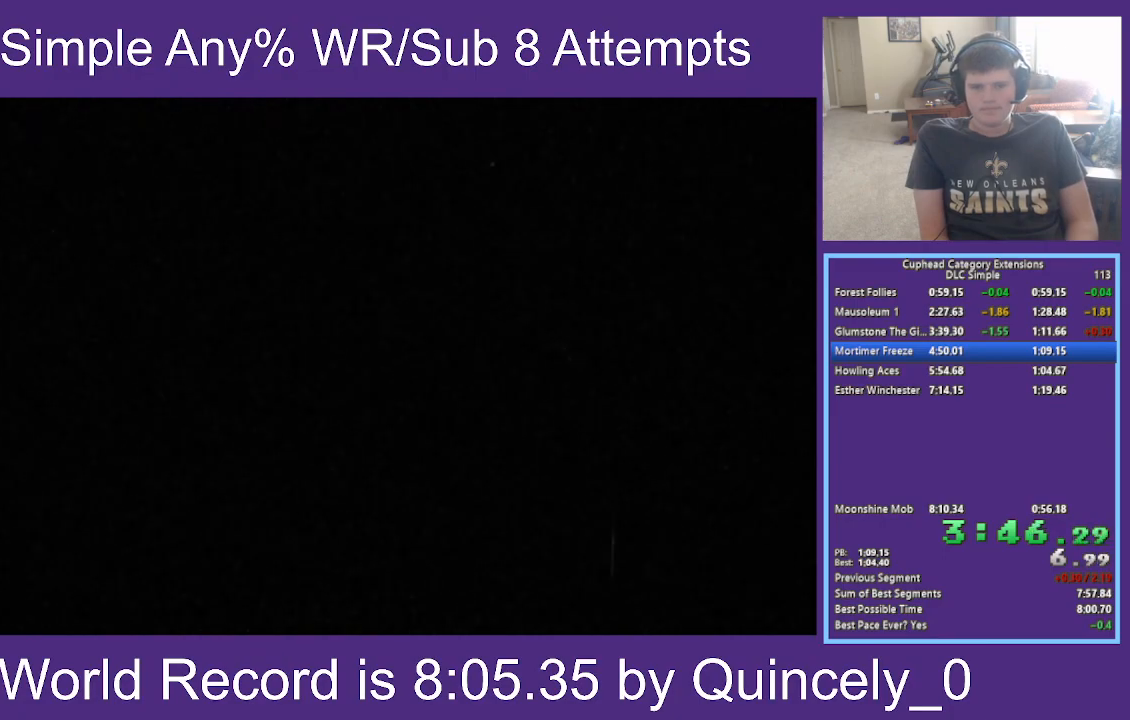
{"buttons": ["A"], "left_stick": "center", "right_stick": "center", "events": [[33, "A", "up"], [117, "A", "down"], [183, "A", "up"], [283, "A", "down"], [367, "A", "up"], [450, "A", "down"]]}
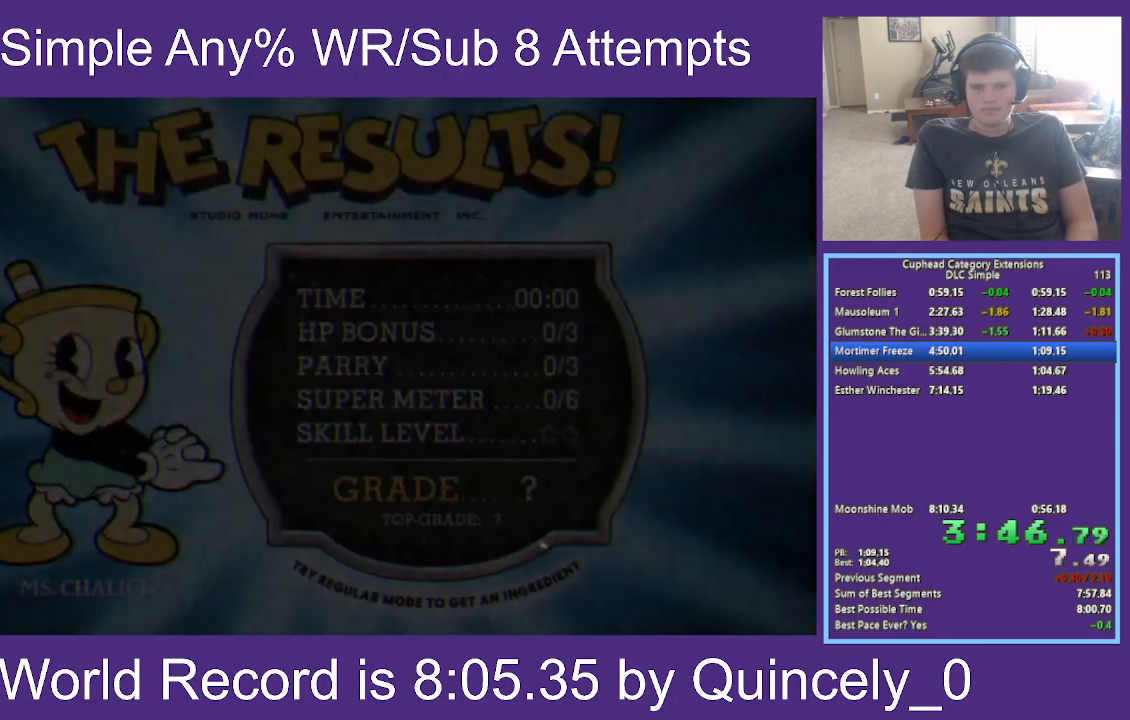
{"buttons": ["A"], "left_stick": "center", "right_stick": "center", "events": [[17, "A", "up"], [117, "A", "down"], [183, "A", "up"], [267, "A", "down"], [367, "A", "up"], [433, "A", "down"]]}